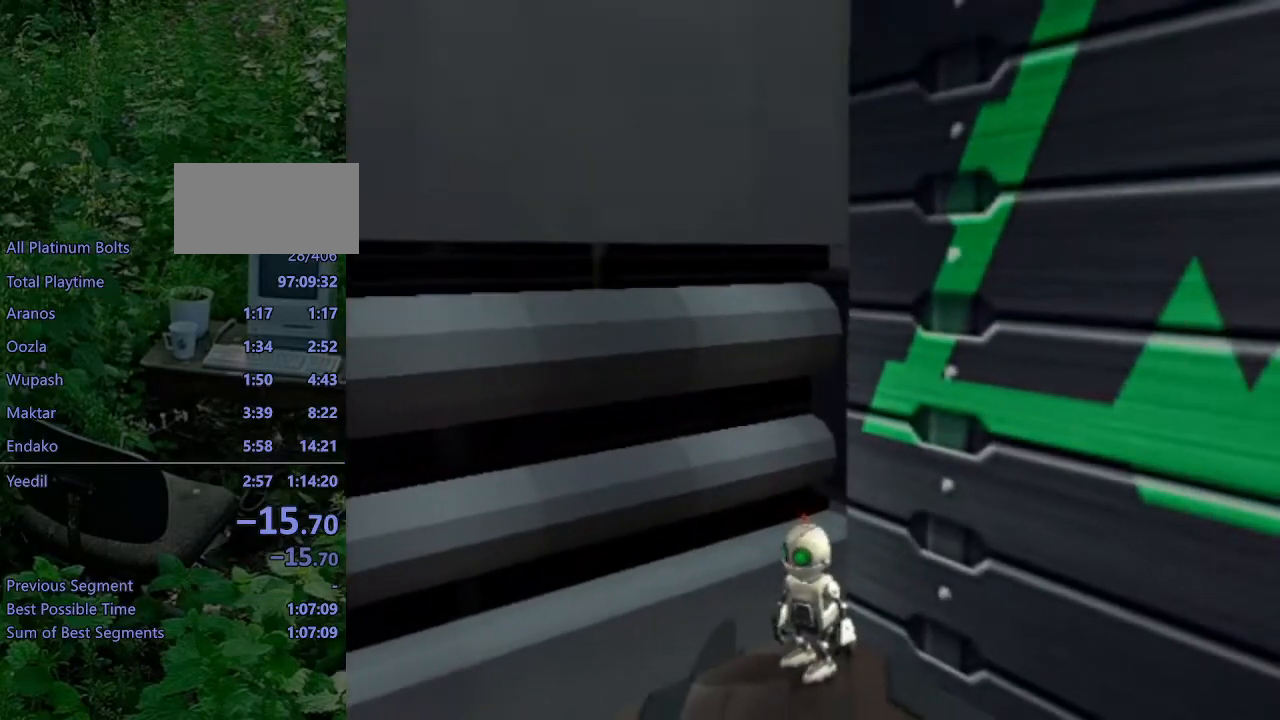
Gameplay with a controller (PlayStation layout); each line is a JSON object with the inputs held at the frame after it. "events" lists button and stick changes between this image and that frame as [ms after this image, input, new state], when the widget could be followed in between. Not read: L3 R3.
{"buttons": ["SQUARE"], "left_stick": "center", "right_stick": "center", "events": [[50, "L1", "down"], [67, "DPAD_UP", "down"], [67, "SQUARE", "down"], [100, "DPAD_RIGHT", "down"], [133, "L1", "up"], [383, "DPAD_RIGHT", "up"], [450, "DPAD_UP", "up"]]}
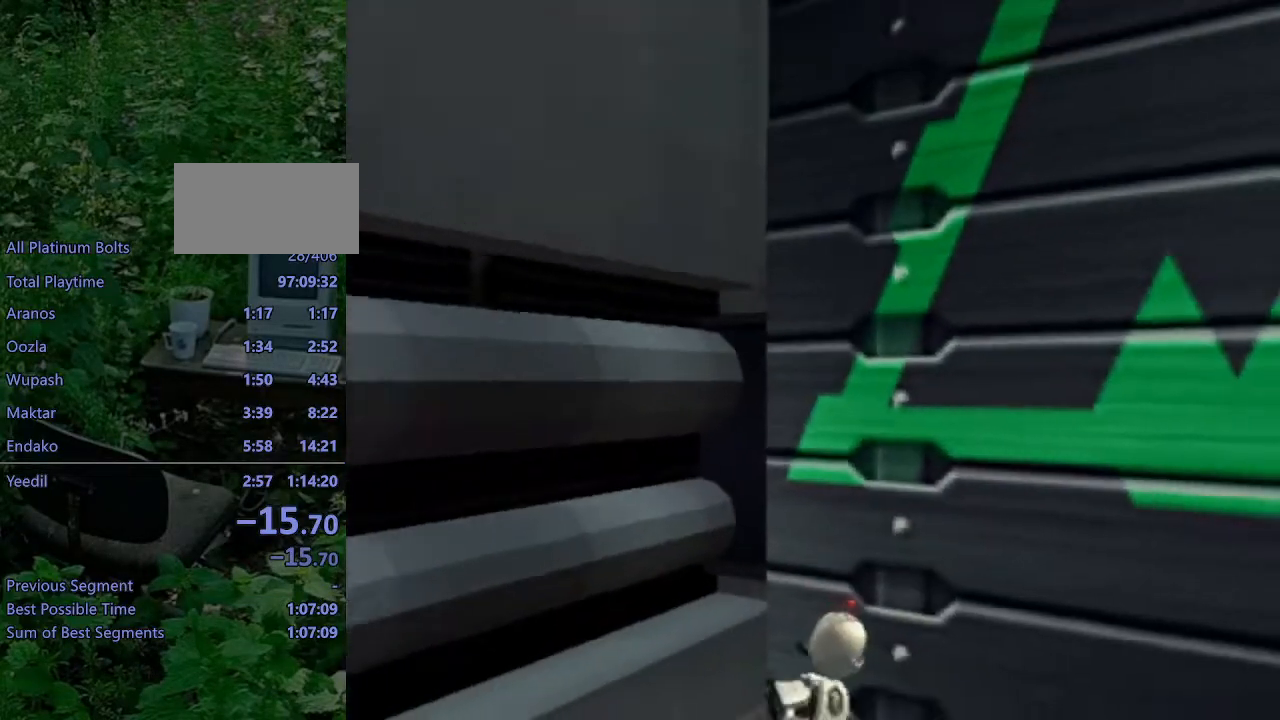
{"buttons": ["DPAD_UP"], "left_stick": "center", "right_stick": "left", "events": [[33, "SQUARE", "up"], [250, "DPAD_UP", "down"], [333, "right_stick", "left"]]}
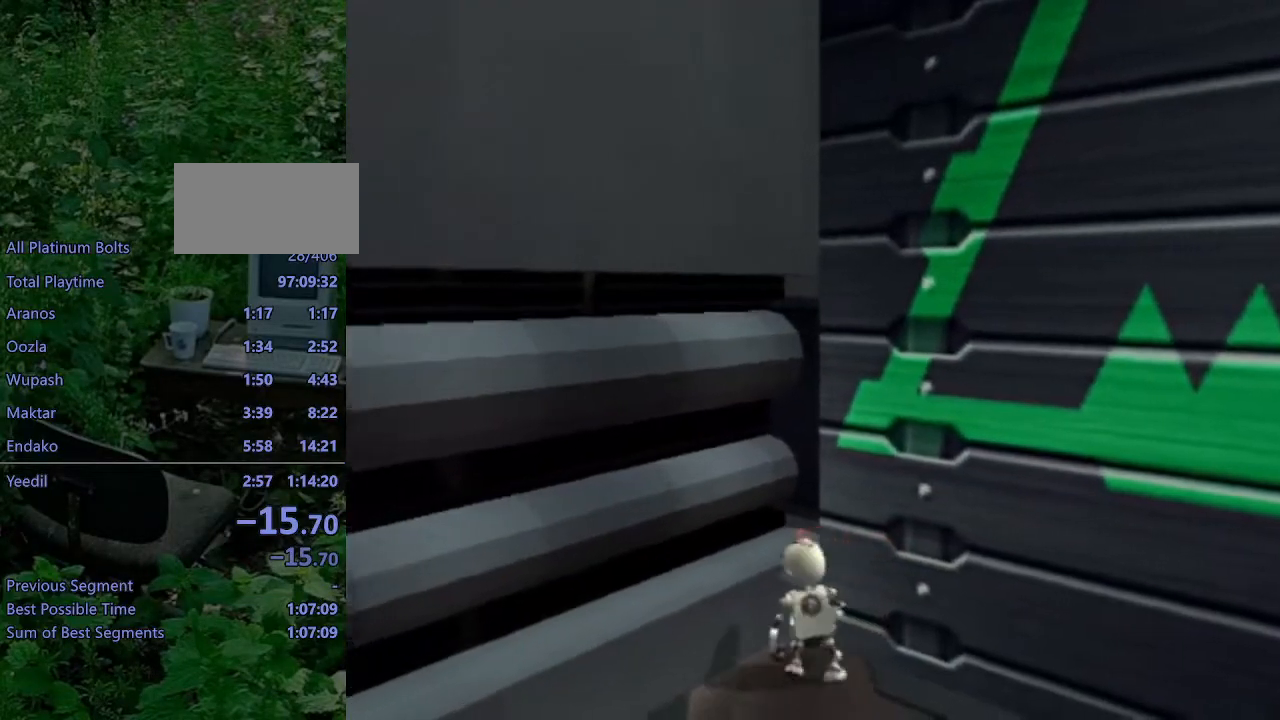
{"buttons": [], "left_stick": "center", "right_stick": "center", "events": [[33, "right_stick", "center"], [417, "DPAD_UP", "up"]]}
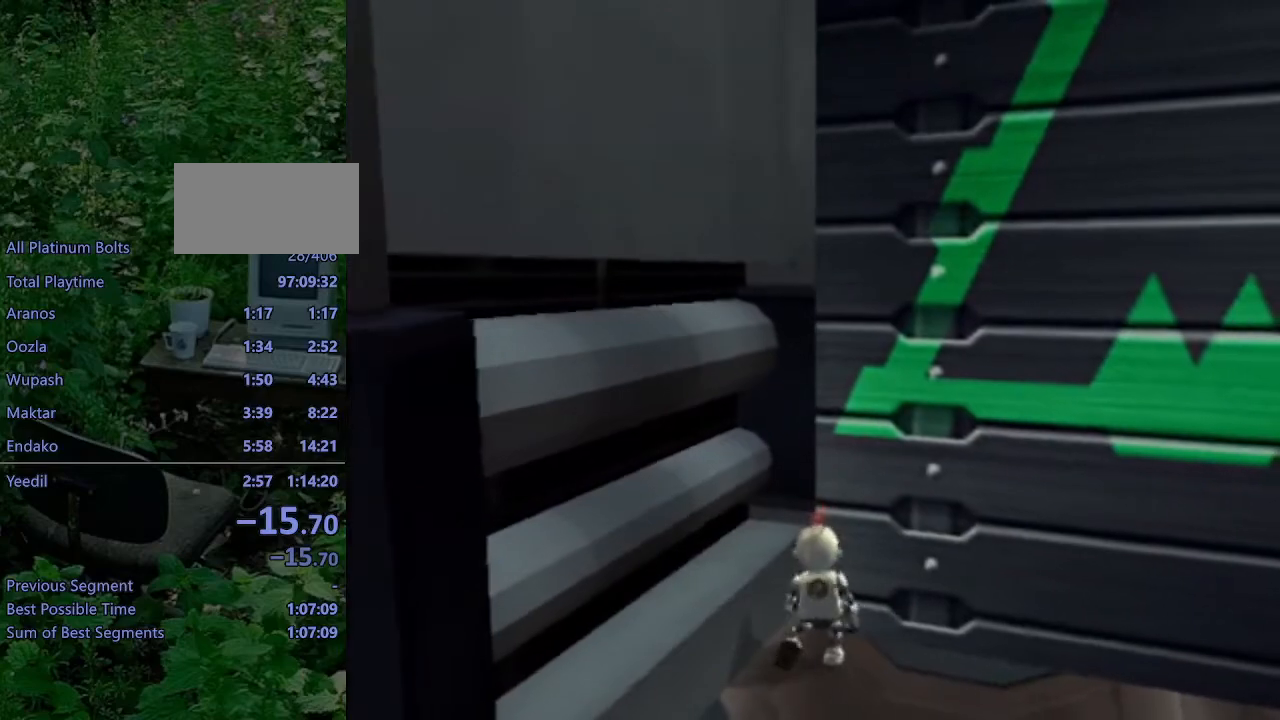
{"buttons": ["L1", "DPAD_LEFT"], "left_stick": "center", "right_stick": "center", "events": [[67, "L1", "down"], [250, "DPAD_LEFT", "down"]]}
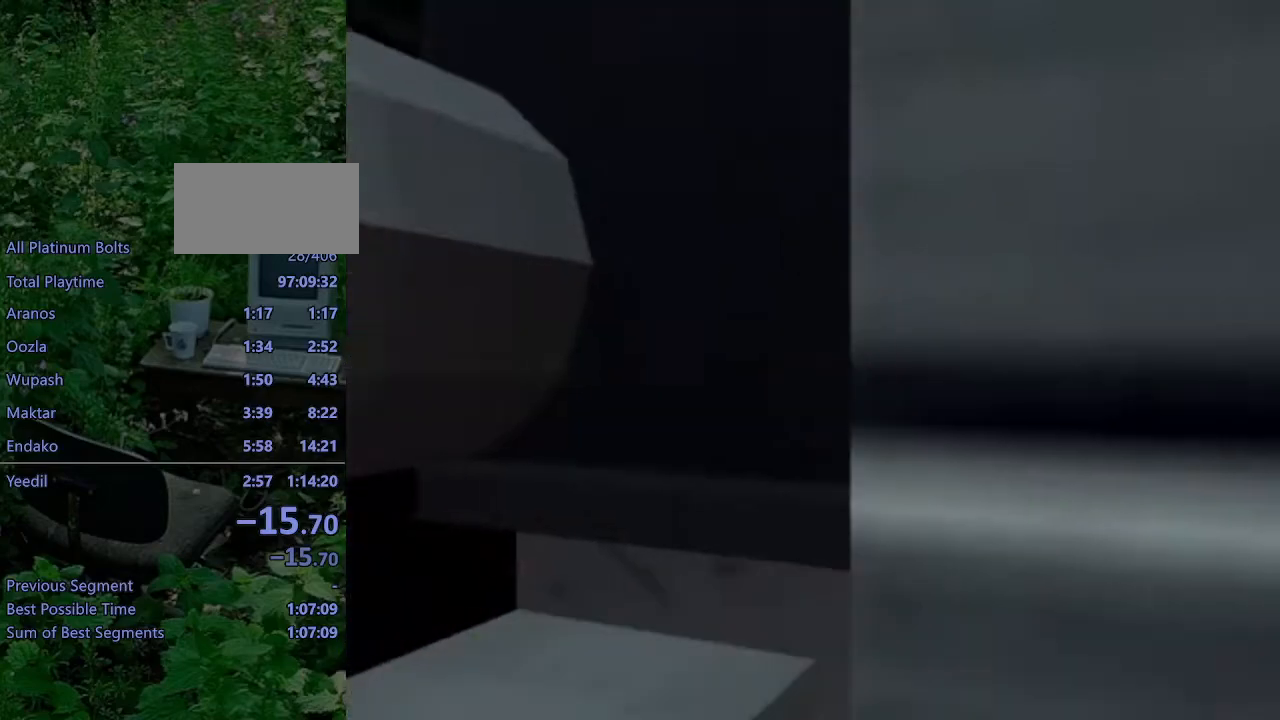
{"buttons": ["L1", "DPAD_LEFT"], "left_stick": "center", "right_stick": "center", "events": []}
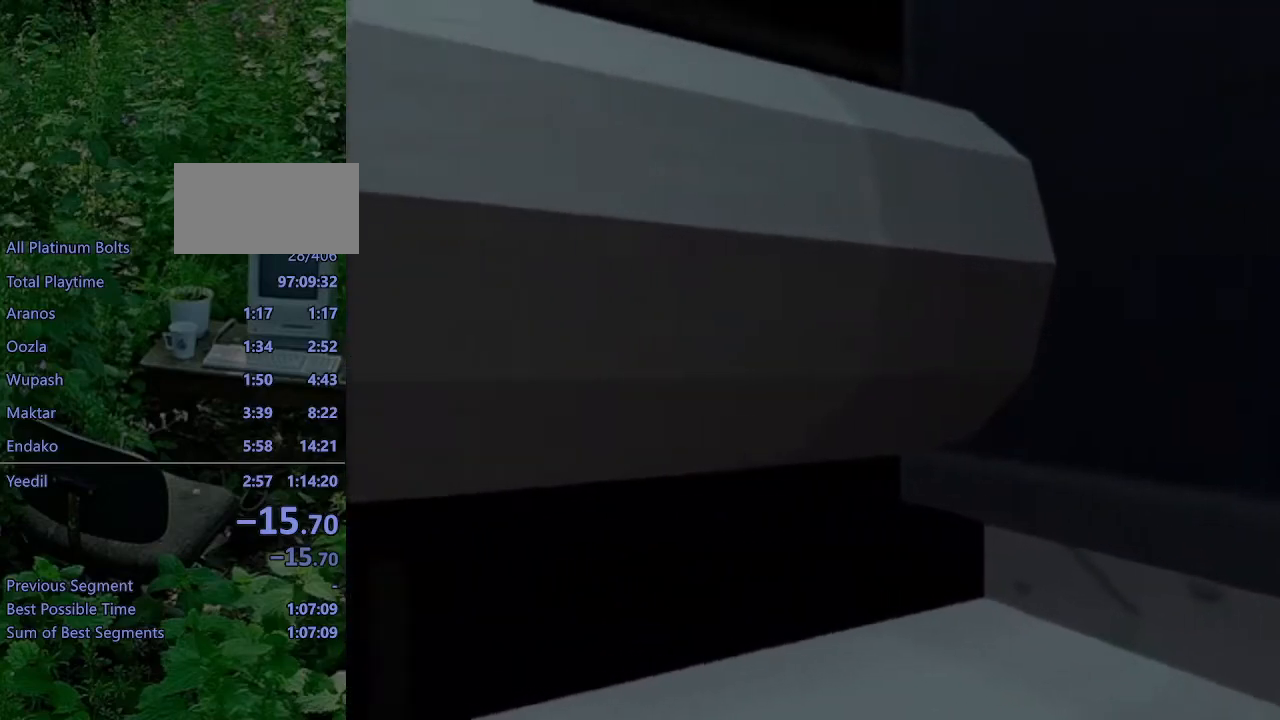
{"buttons": ["L1", "DPAD_LEFT"], "left_stick": "center", "right_stick": "center", "events": []}
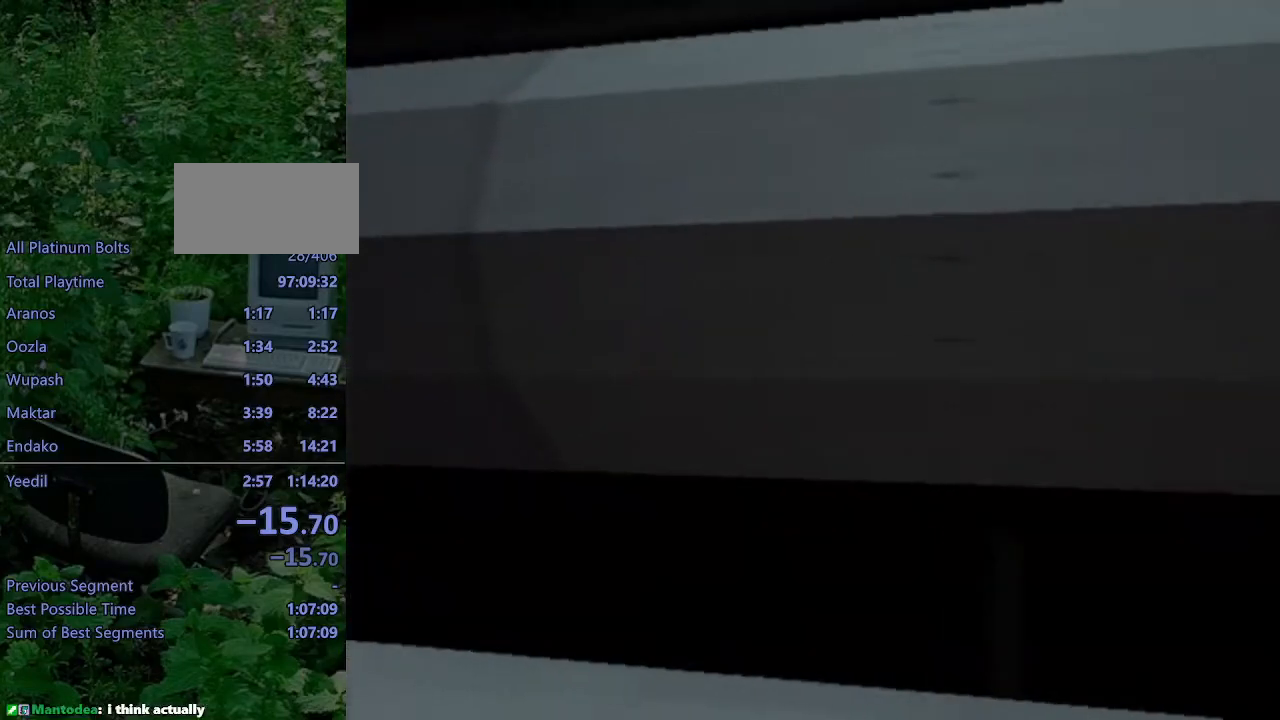
{"buttons": ["L1", "DPAD_LEFT"], "left_stick": "center", "right_stick": "center", "events": []}
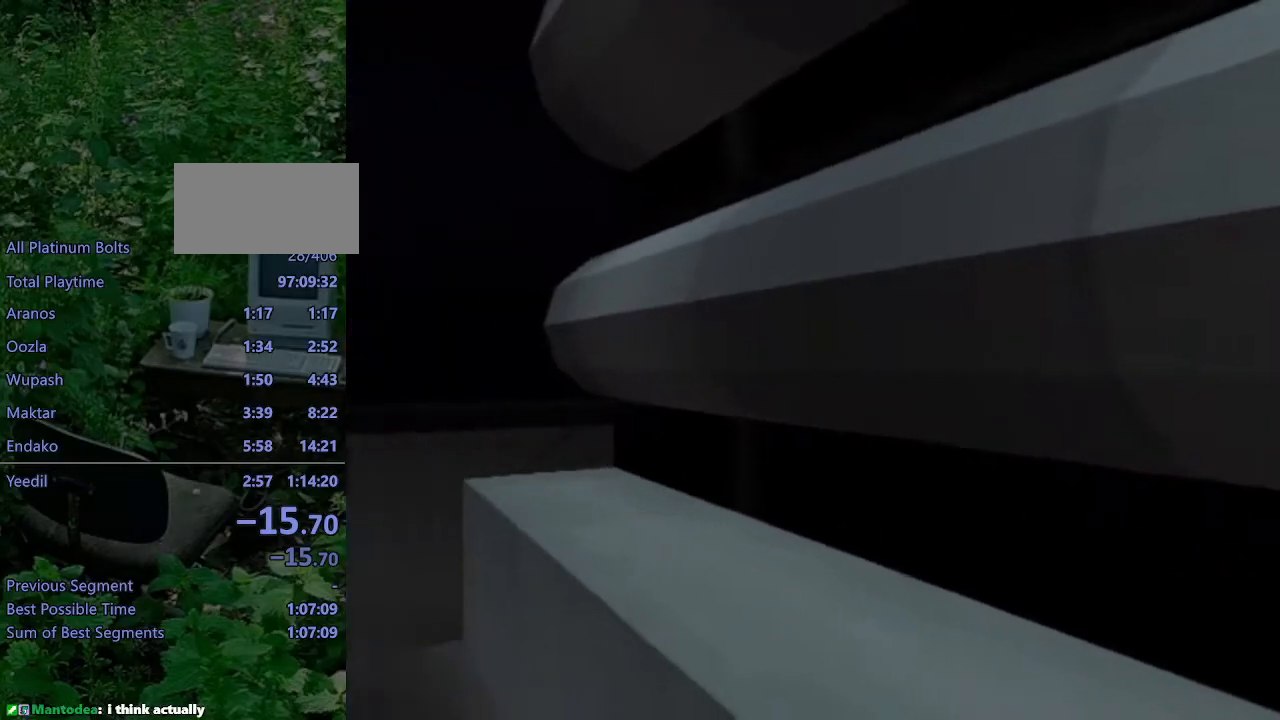
{"buttons": ["L1"], "left_stick": "center", "right_stick": "center", "events": [[300, "DPAD_LEFT", "up"]]}
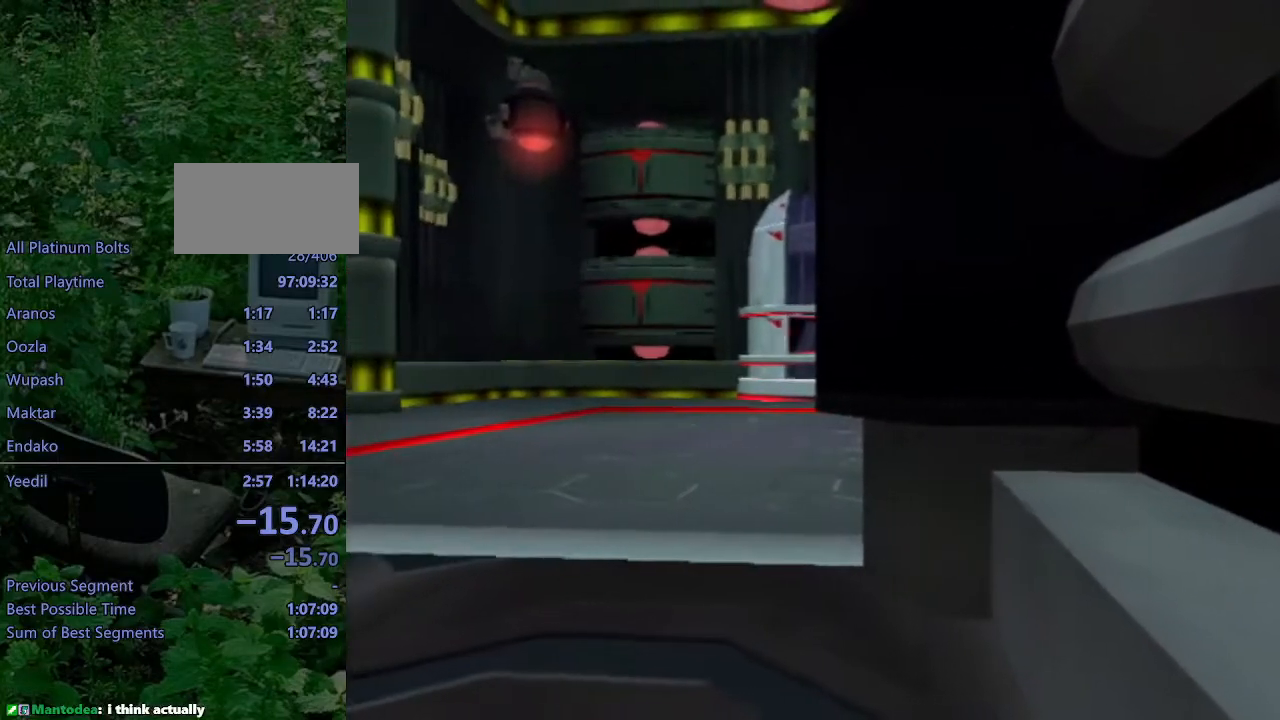
{"buttons": ["L1"], "left_stick": "center", "right_stick": "center", "events": [[200, "DPAD_RIGHT", "down"], [333, "DPAD_RIGHT", "up"]]}
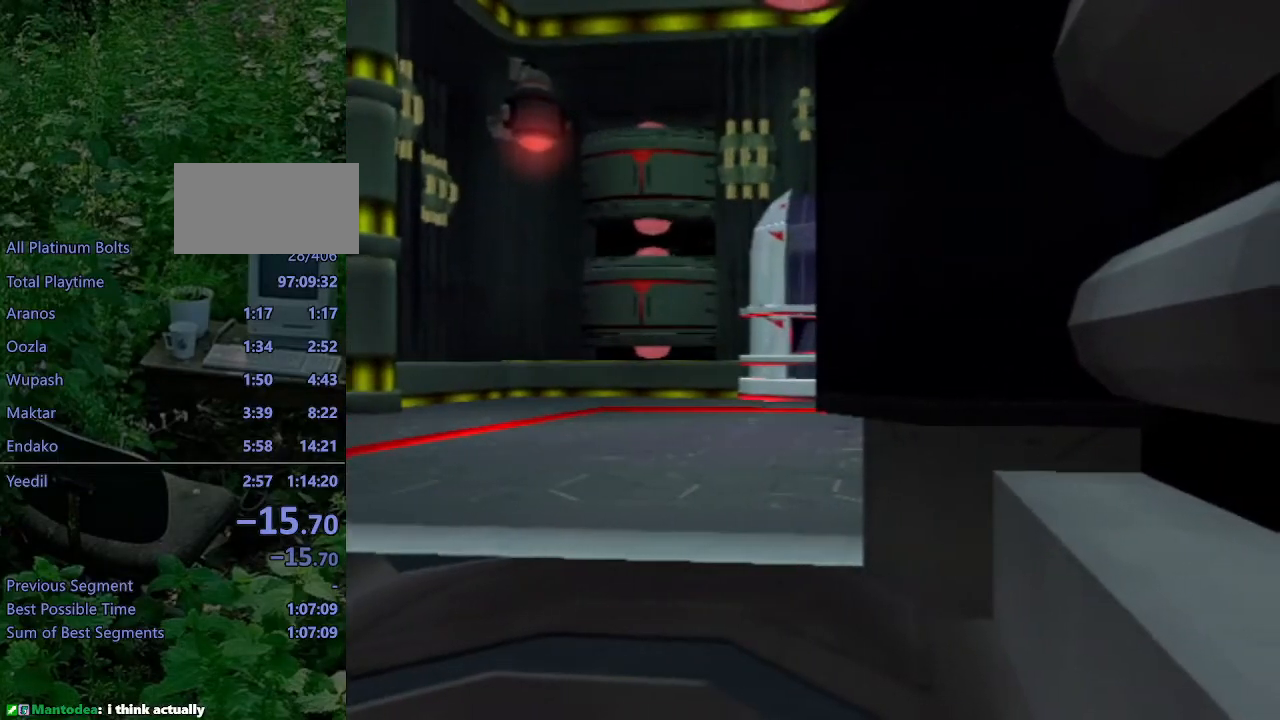
{"buttons": ["L1"], "left_stick": "center", "right_stick": "center", "events": []}
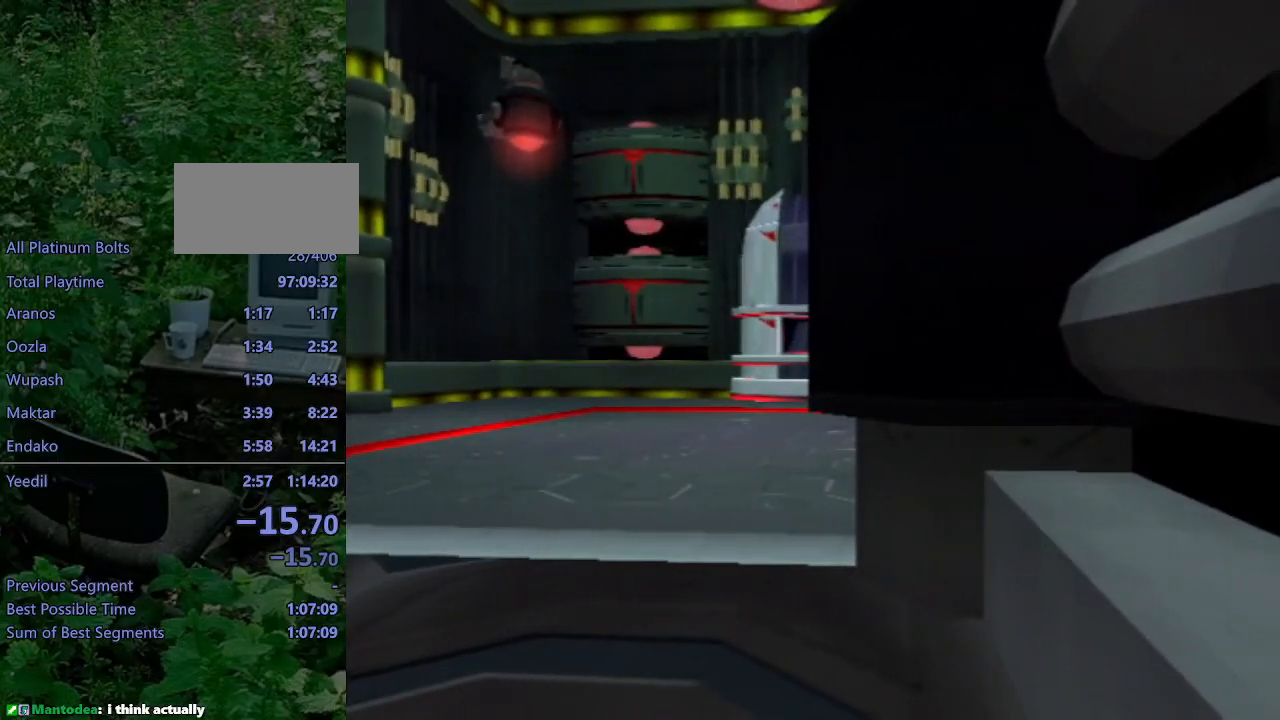
{"buttons": [], "left_stick": "center", "right_stick": "center", "events": [[167, "L1", "up"]]}
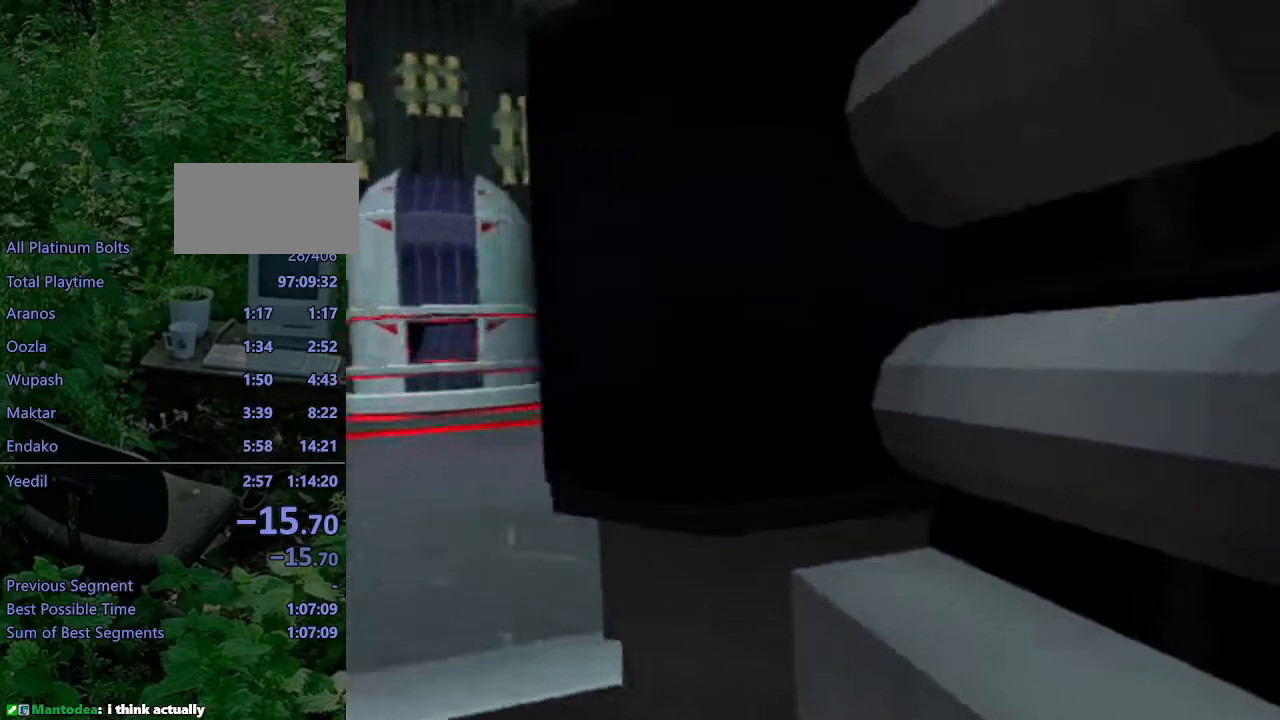
{"buttons": [], "left_stick": "center", "right_stick": "center", "events": []}
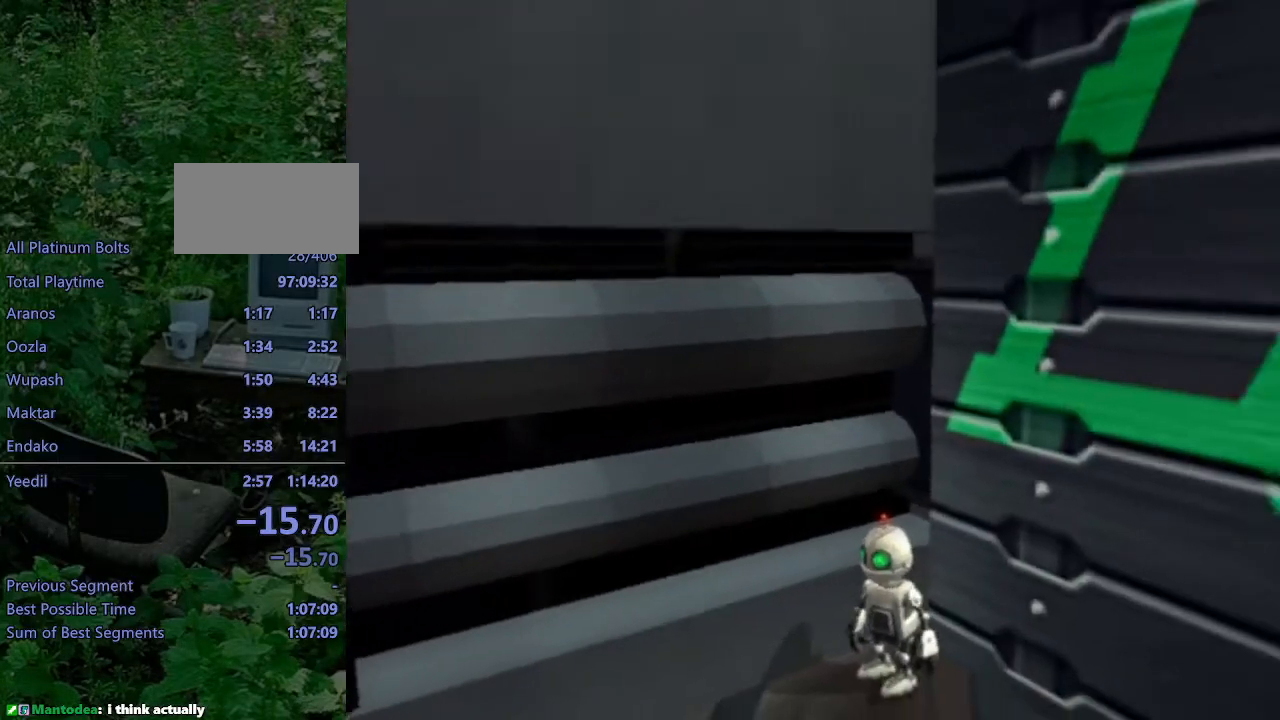
{"buttons": [], "left_stick": "center", "right_stick": "center", "events": []}
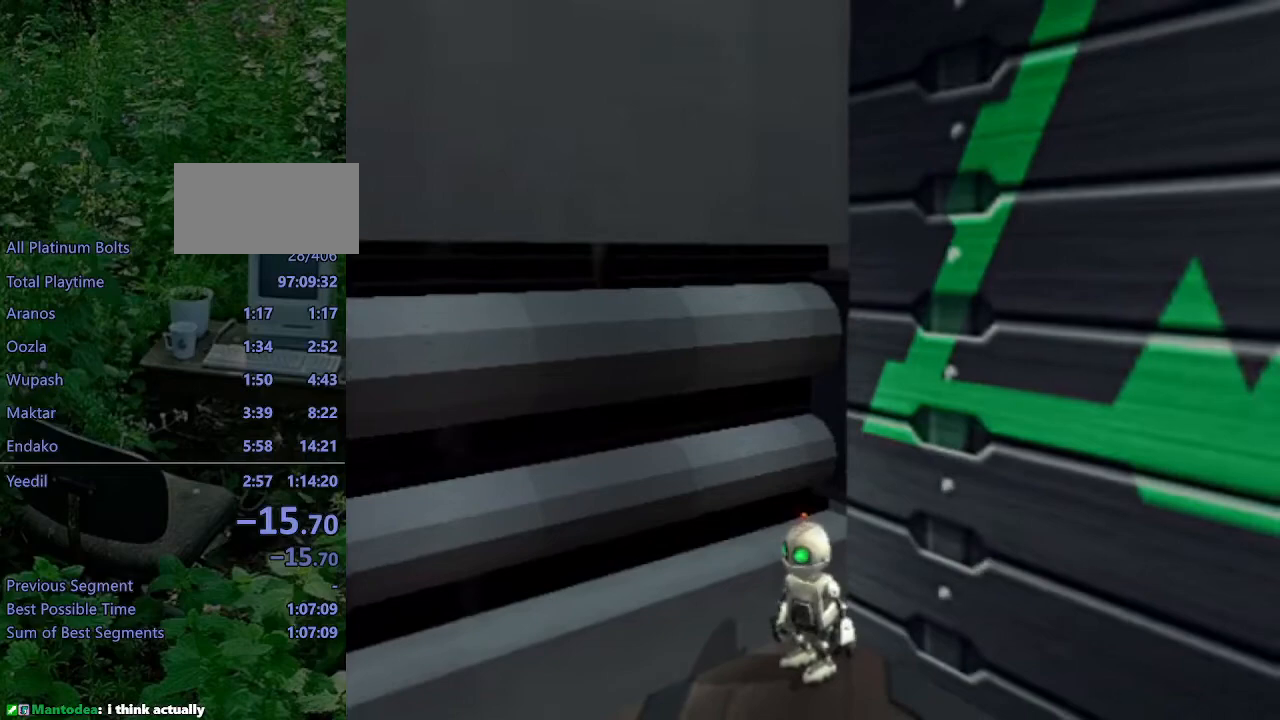
{"buttons": [], "left_stick": "center", "right_stick": "center", "events": []}
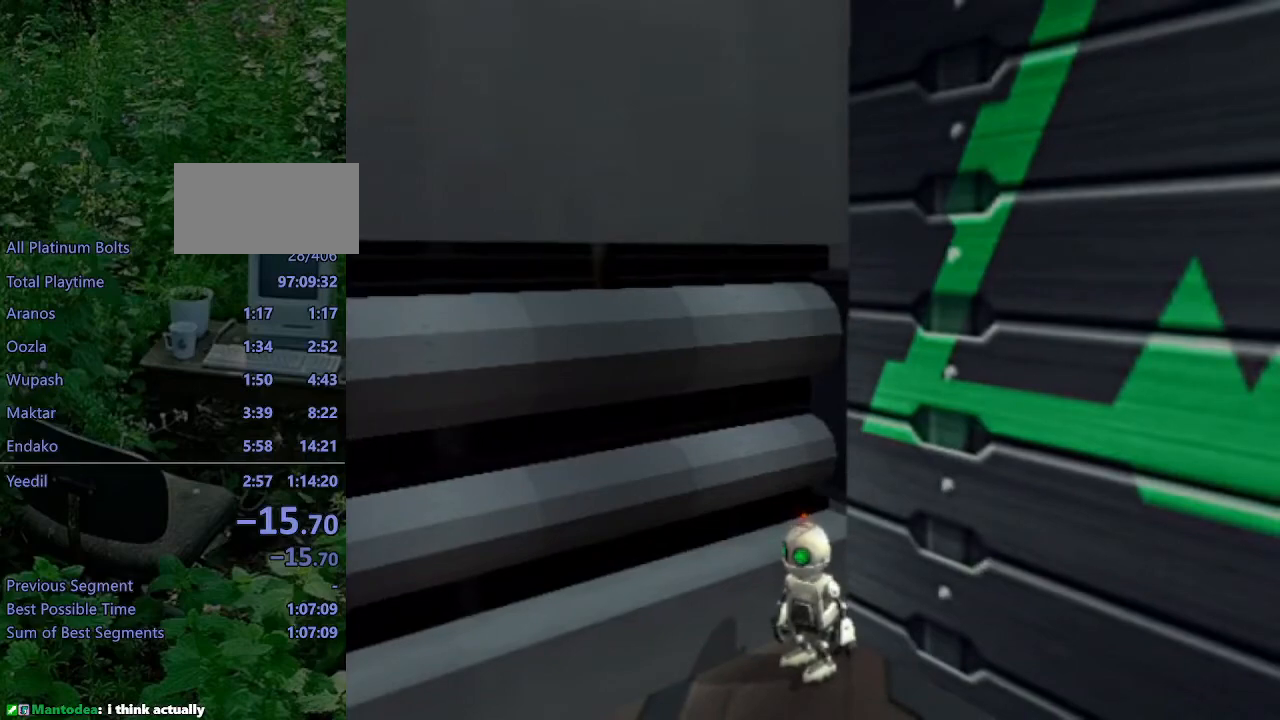
{"buttons": [], "left_stick": "center", "right_stick": "center", "events": []}
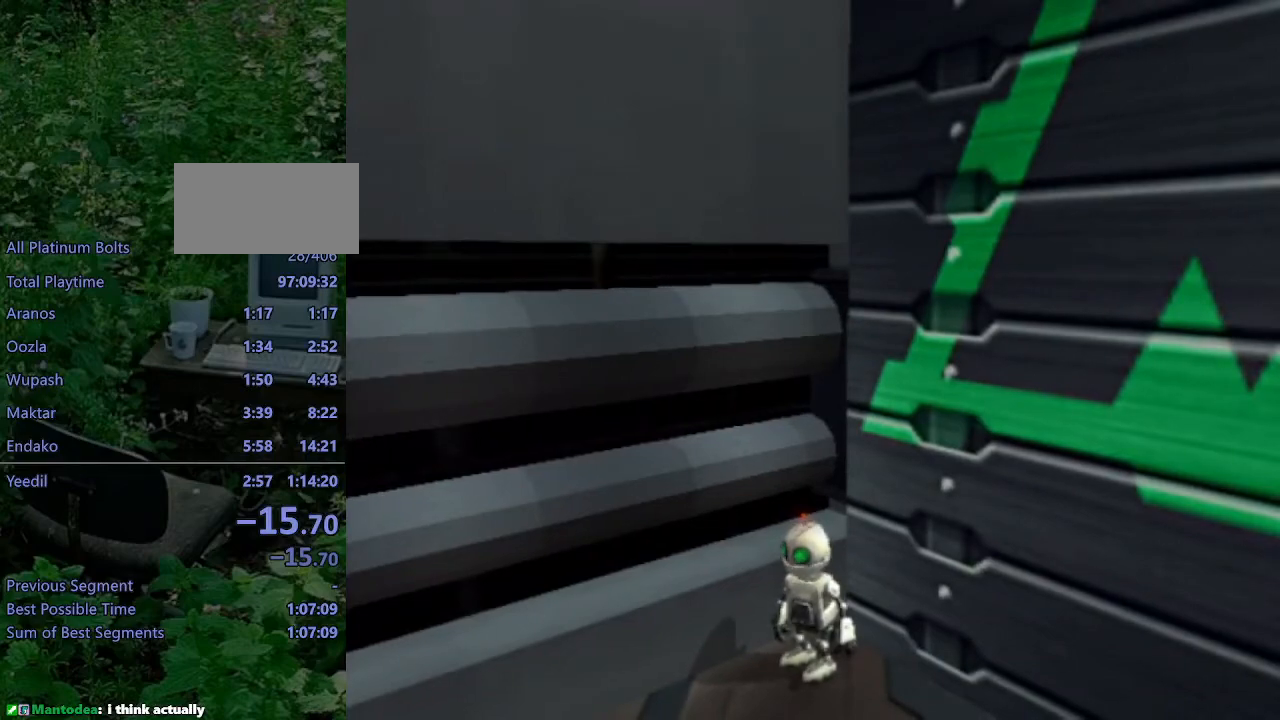
{"buttons": ["SQUARE", "DPAD_UP", "DPAD_RIGHT"], "left_stick": "center", "right_stick": "center", "events": [[300, "L1", "down"], [333, "SQUARE", "down"], [350, "DPAD_UP", "down"], [367, "DPAD_RIGHT", "down"], [383, "L1", "up"]]}
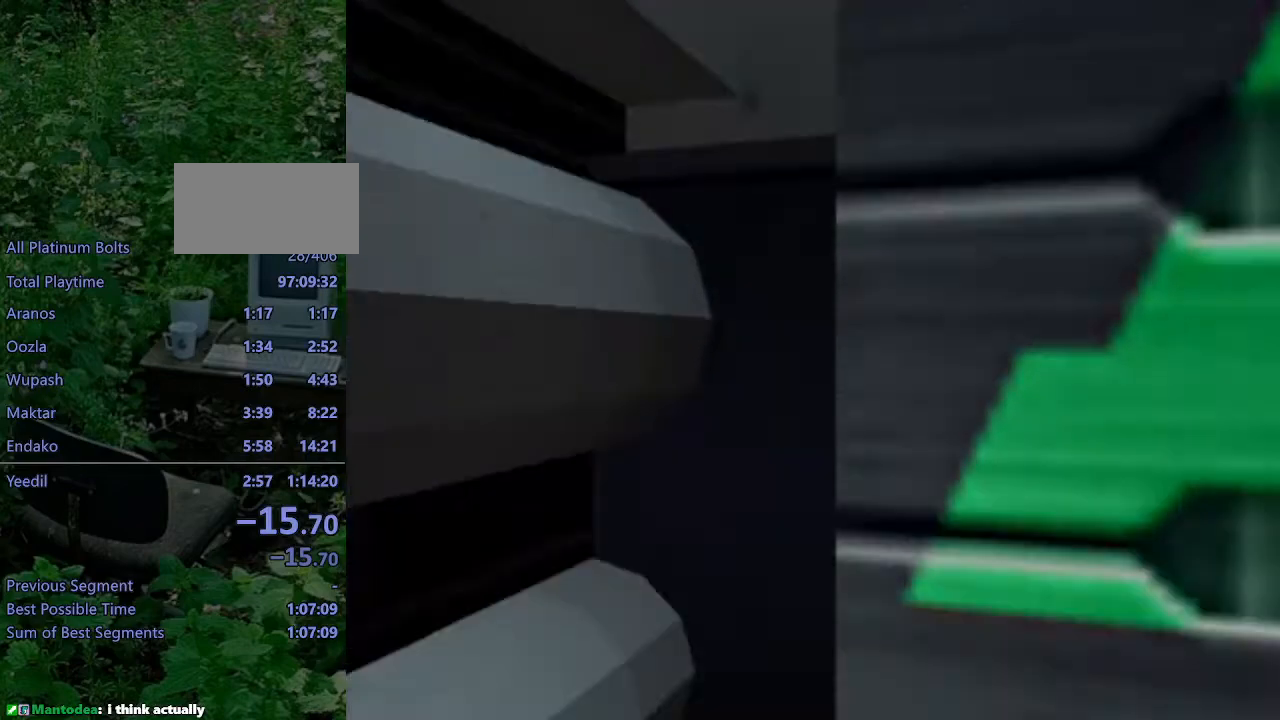
{"buttons": [], "left_stick": "center", "right_stick": "center", "events": [[250, "DPAD_RIGHT", "up"], [267, "DPAD_UP", "up"], [317, "SQUARE", "up"]]}
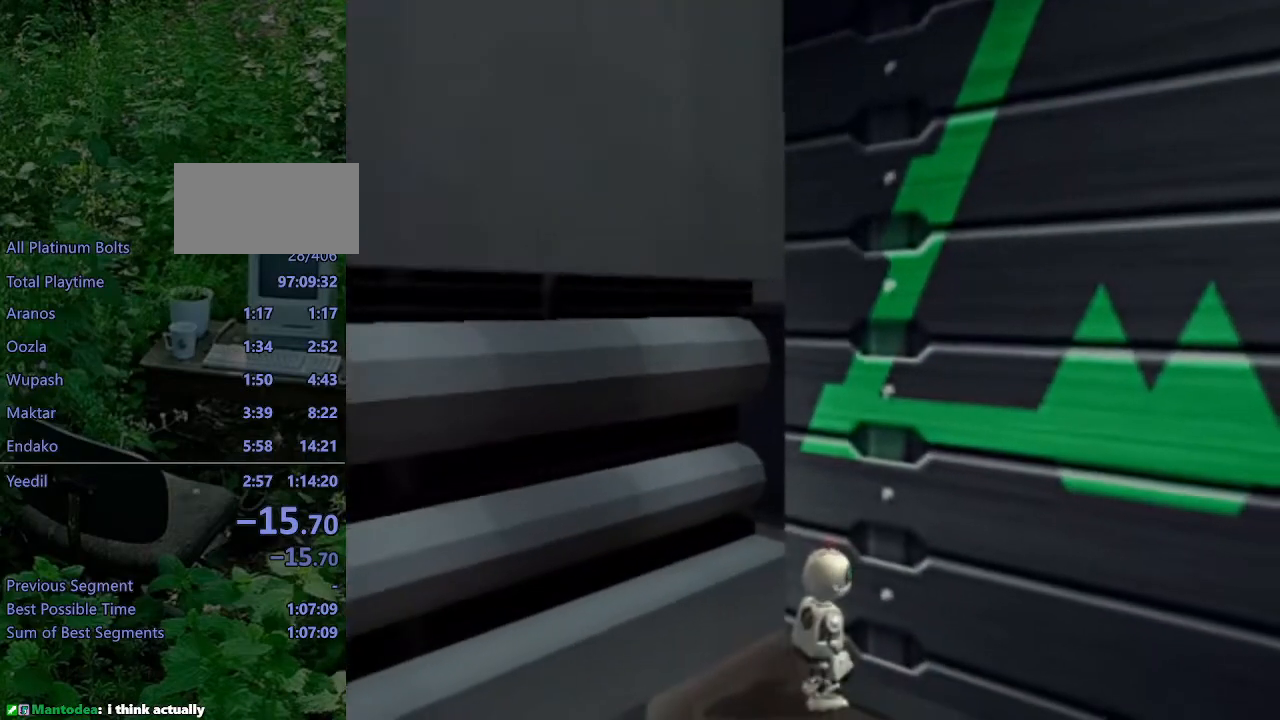
{"buttons": [], "left_stick": "center", "right_stick": "center", "events": []}
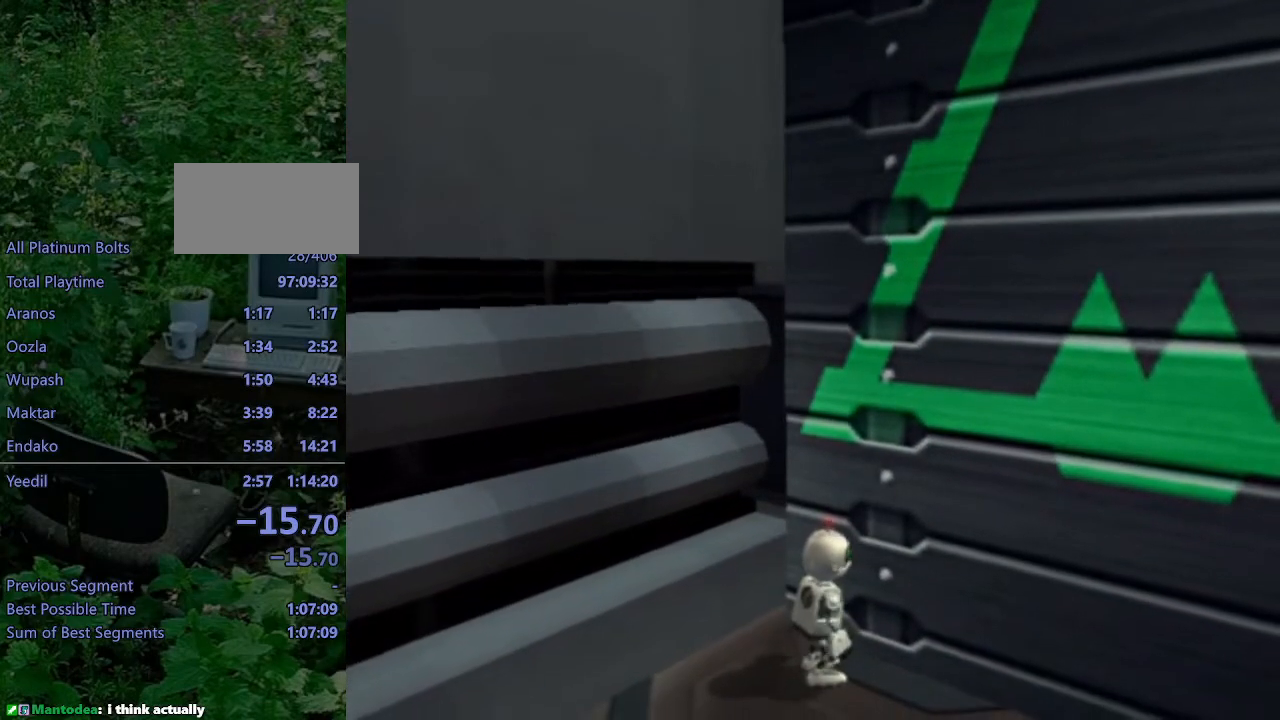
{"buttons": [], "left_stick": "center", "right_stick": "center", "events": []}
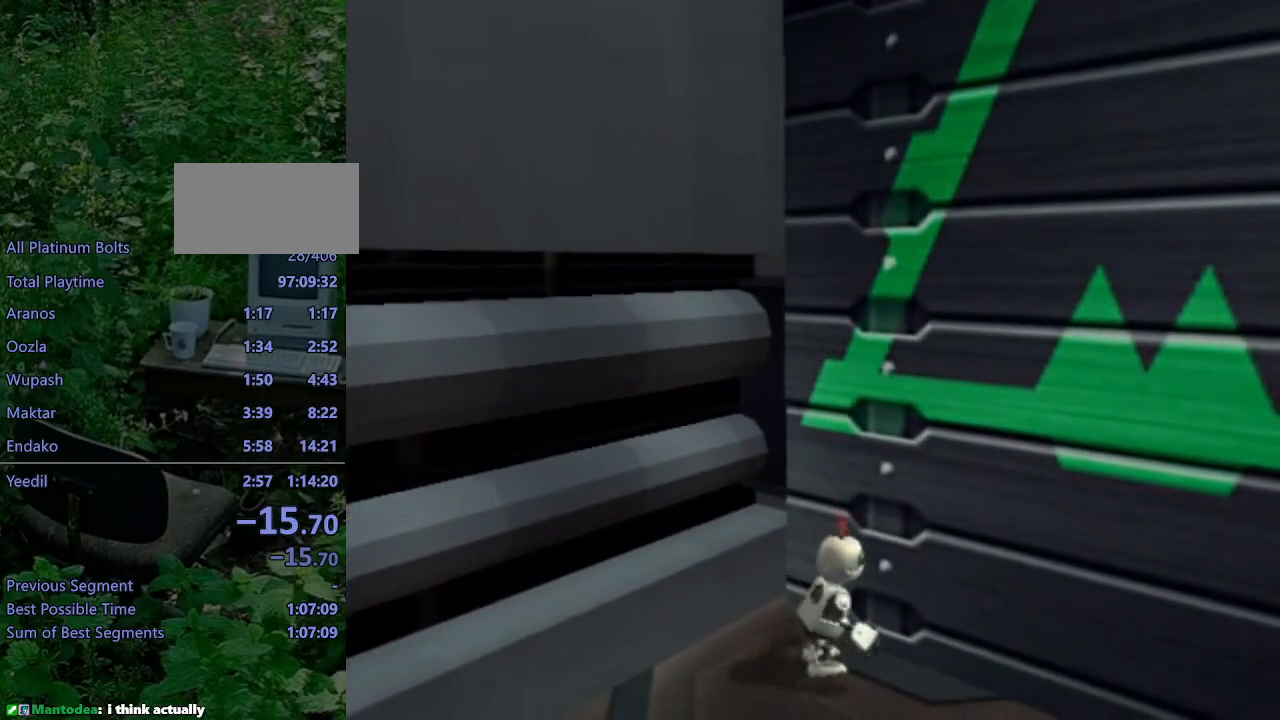
{"buttons": [], "left_stick": "center", "right_stick": "center", "events": []}
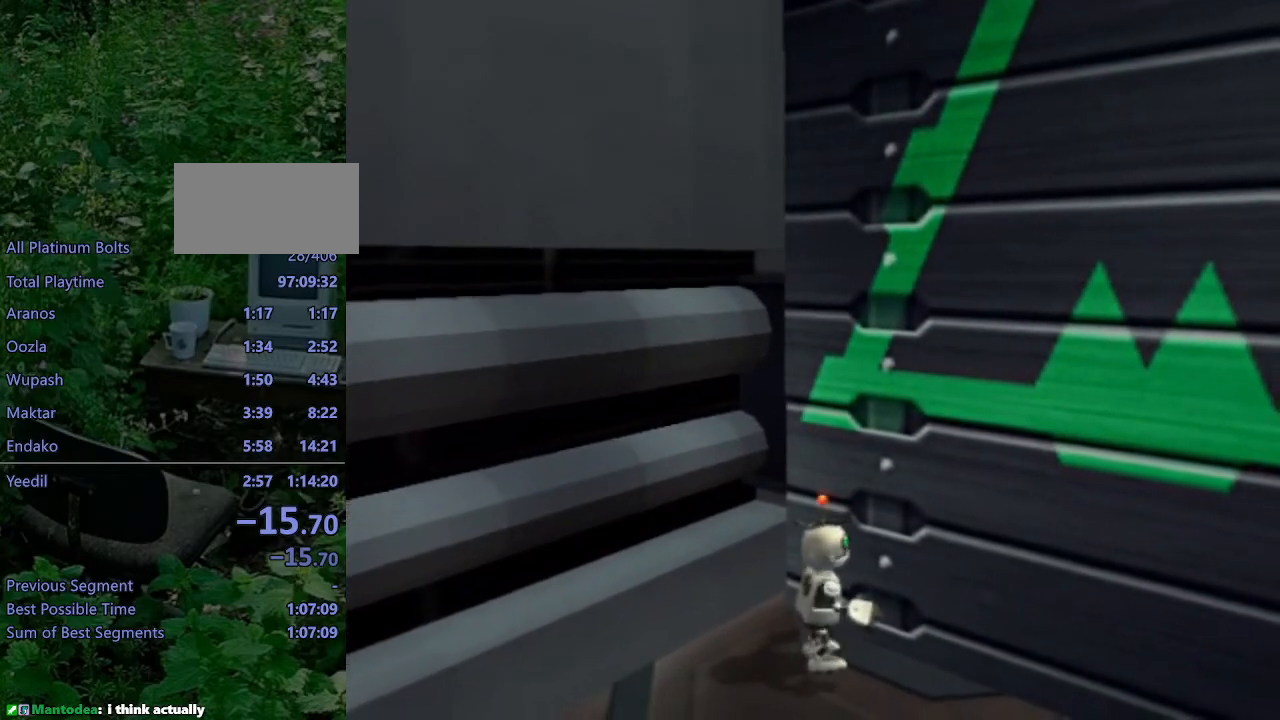
{"buttons": [], "left_stick": "center", "right_stick": "center", "events": []}
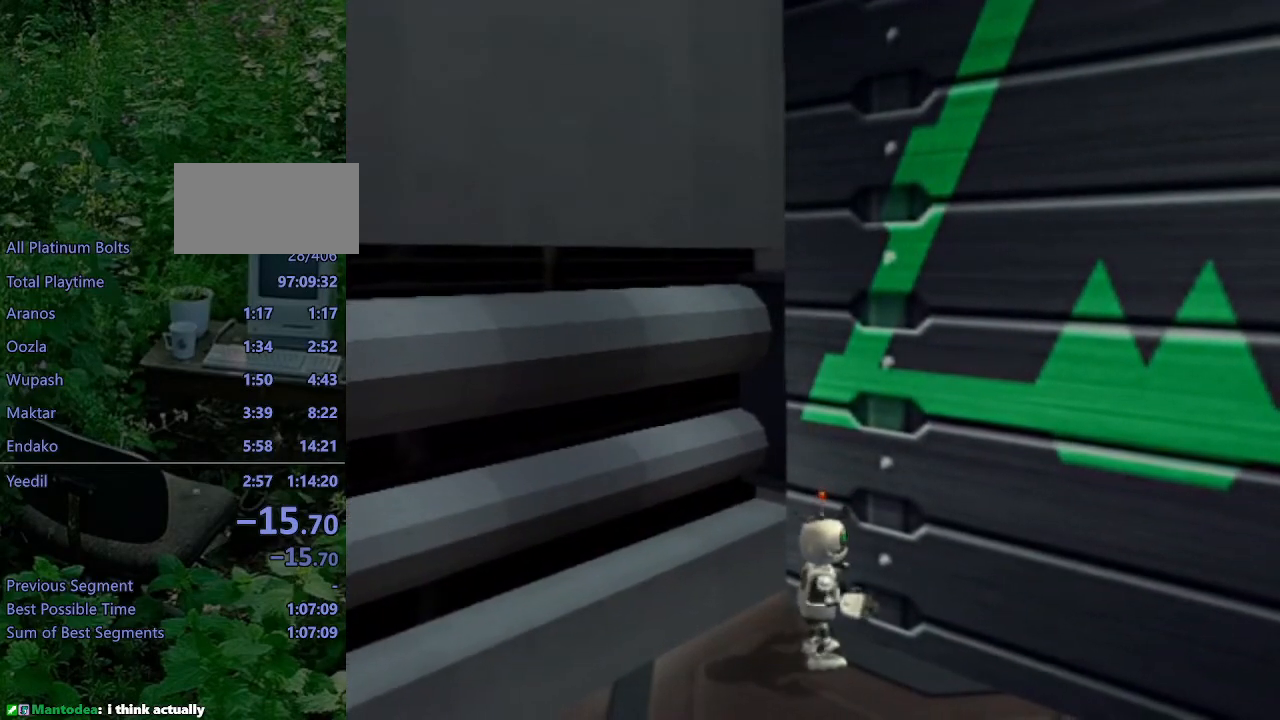
{"buttons": [], "left_stick": "center", "right_stick": "center", "events": []}
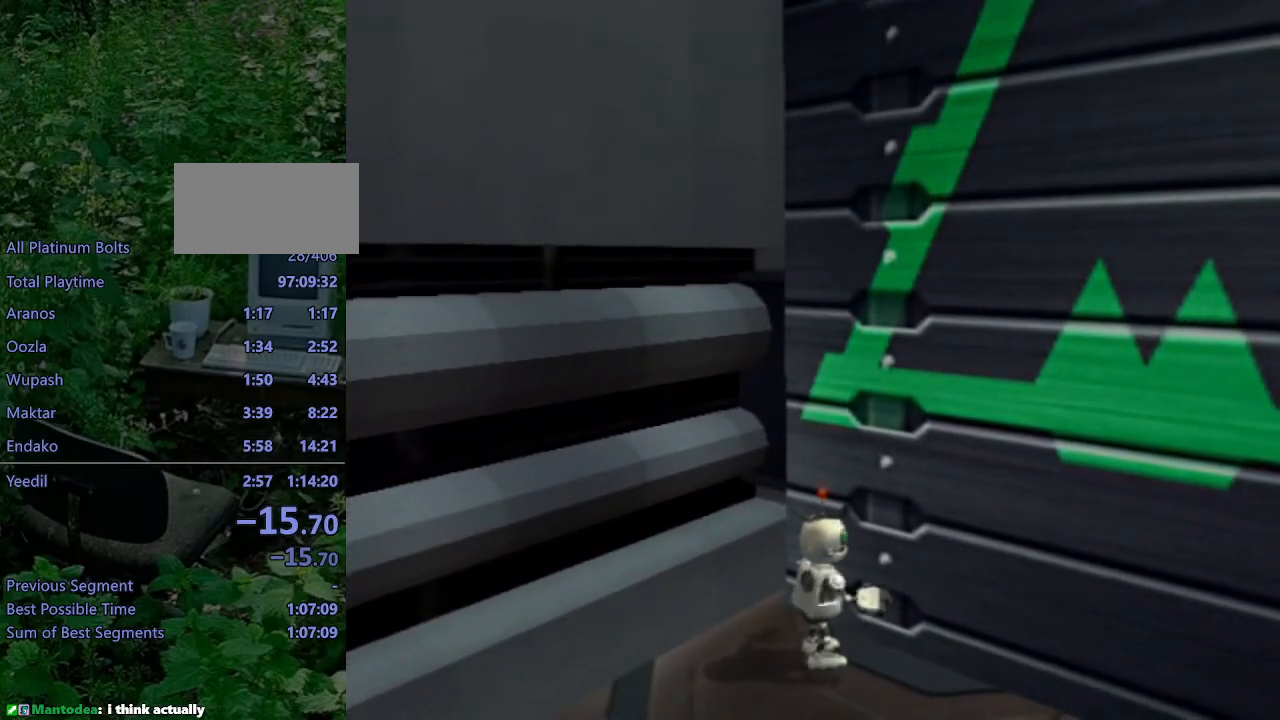
{"buttons": [], "left_stick": "center", "right_stick": "center", "events": []}
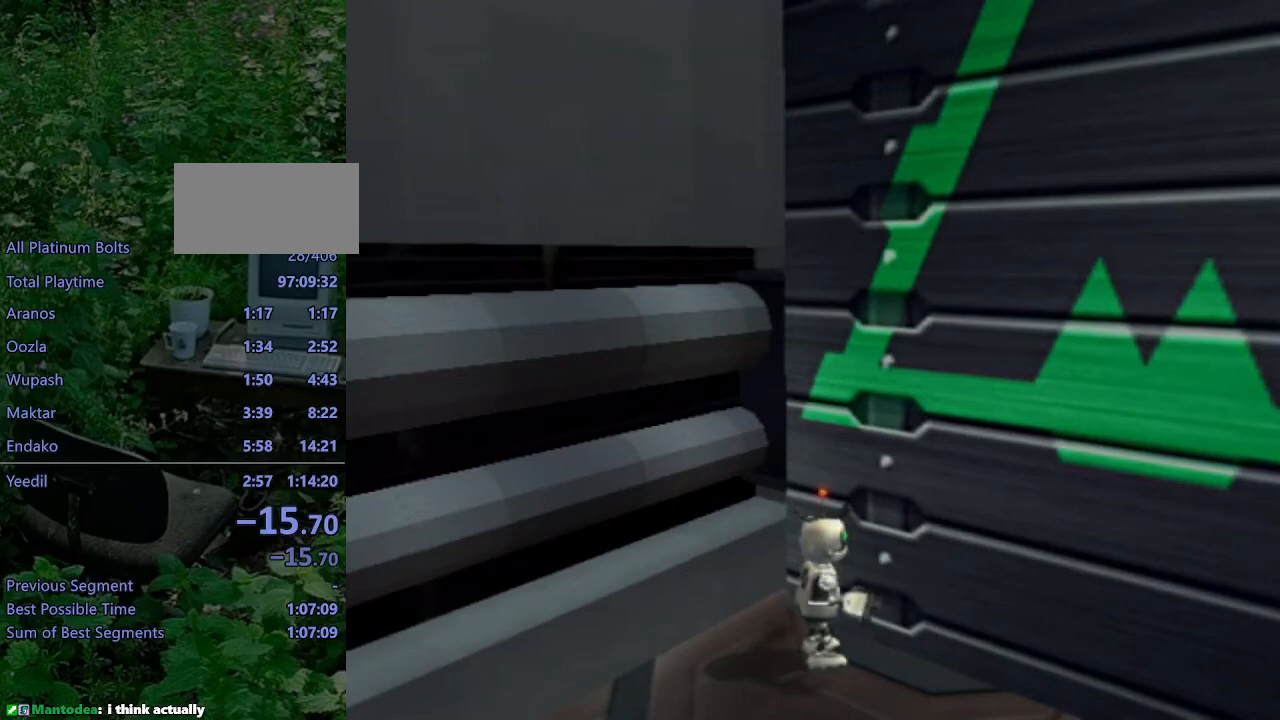
{"buttons": [], "left_stick": "center", "right_stick": "center", "events": []}
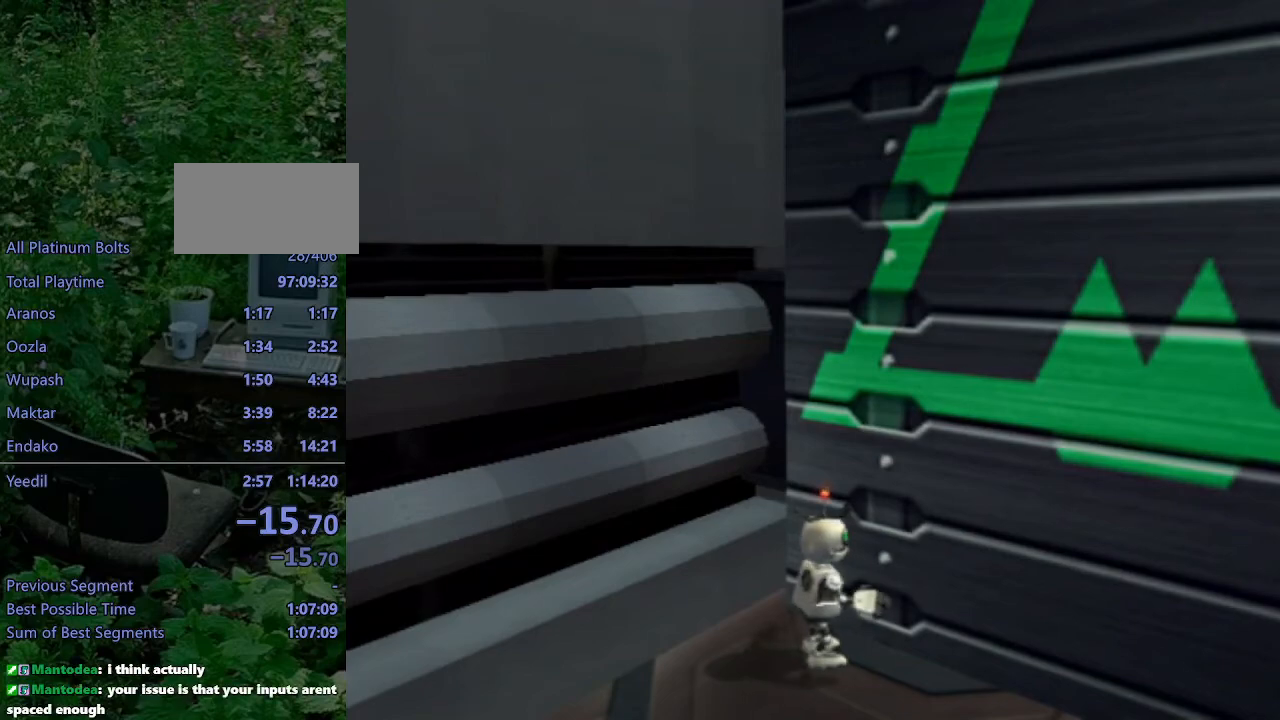
{"buttons": [], "left_stick": "center", "right_stick": "center", "events": []}
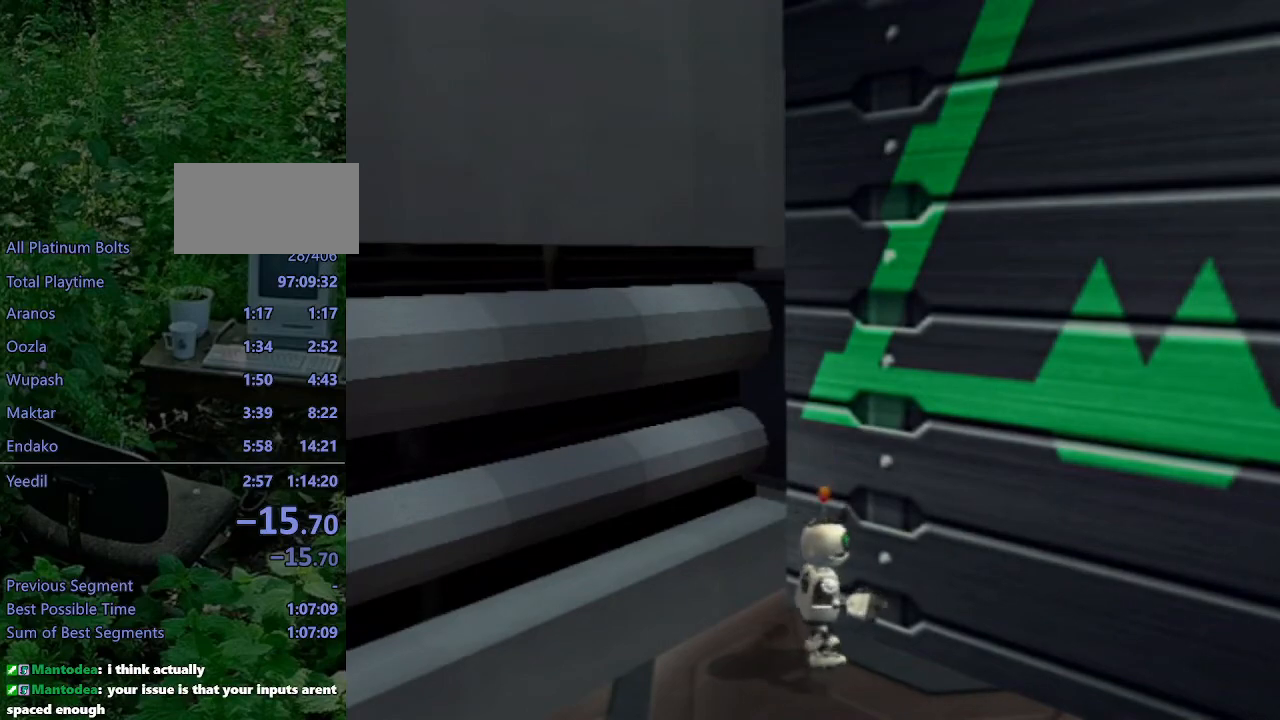
{"buttons": [], "left_stick": "center", "right_stick": "center", "events": []}
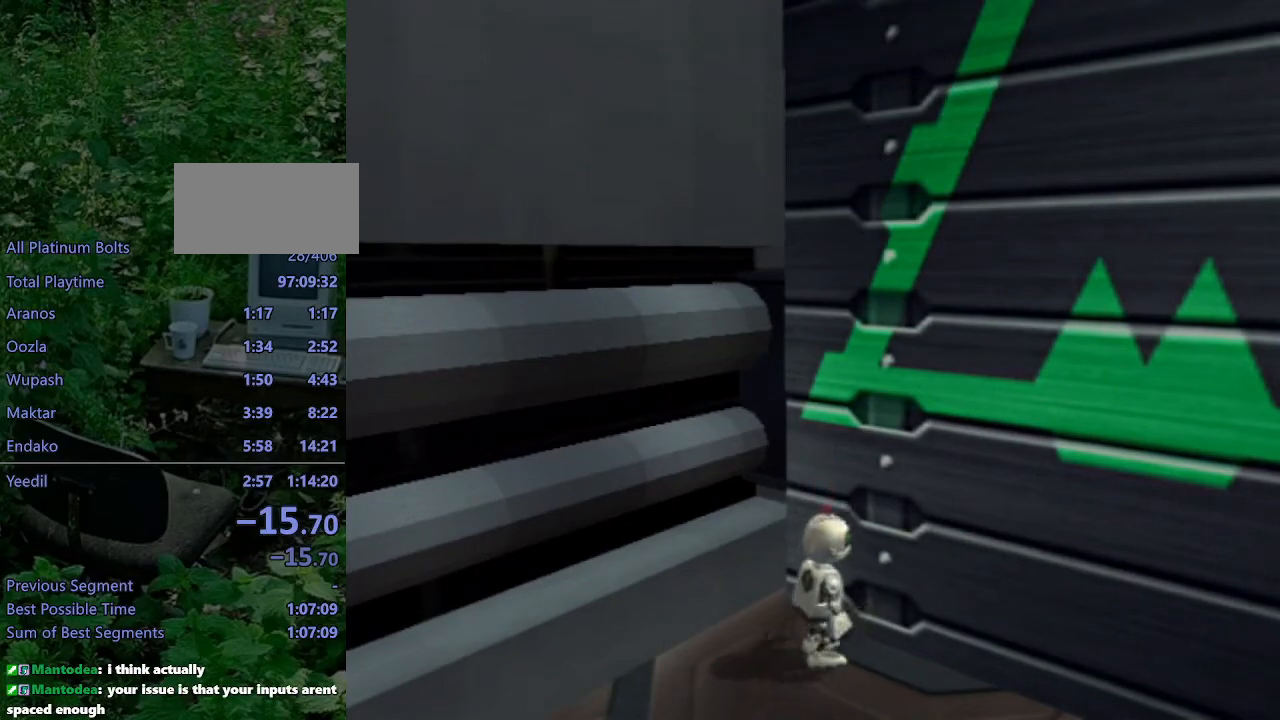
{"buttons": ["R2"], "left_stick": "center", "right_stick": "center", "events": [[267, "R2", "down"]]}
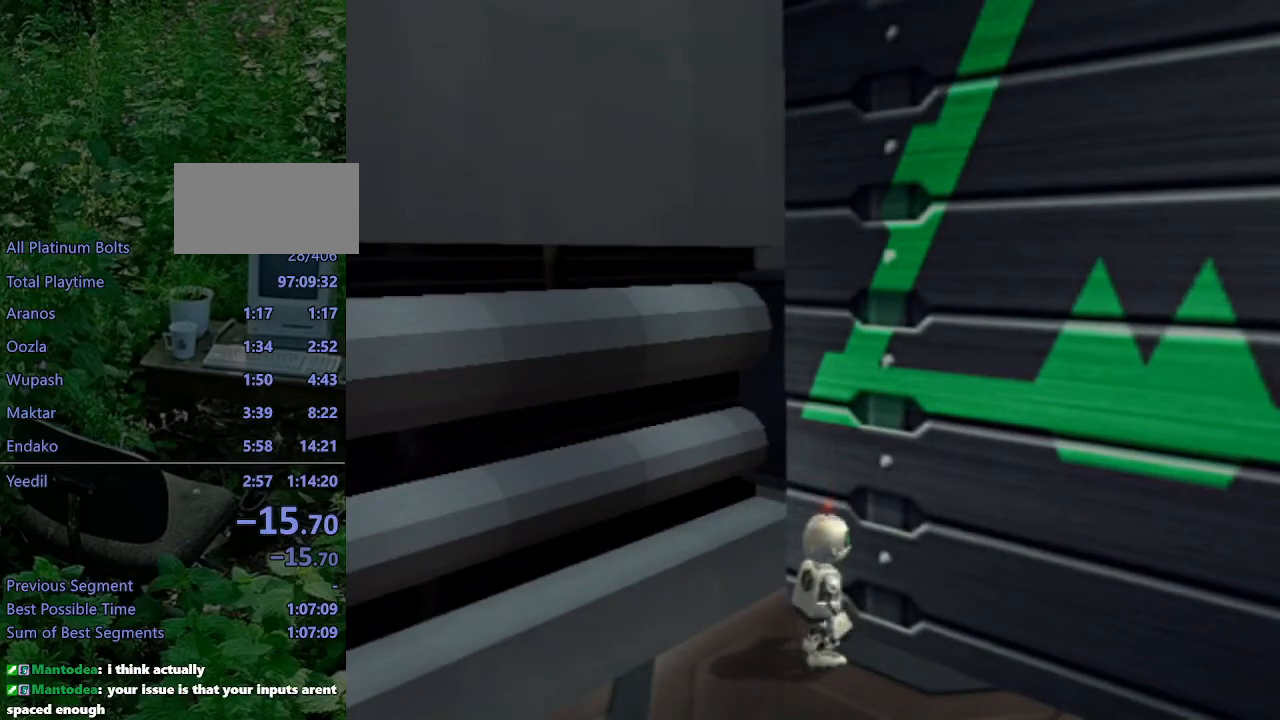
{"buttons": [], "left_stick": "center", "right_stick": "left", "events": [[117, "R2", "up"], [467, "right_stick", "left"]]}
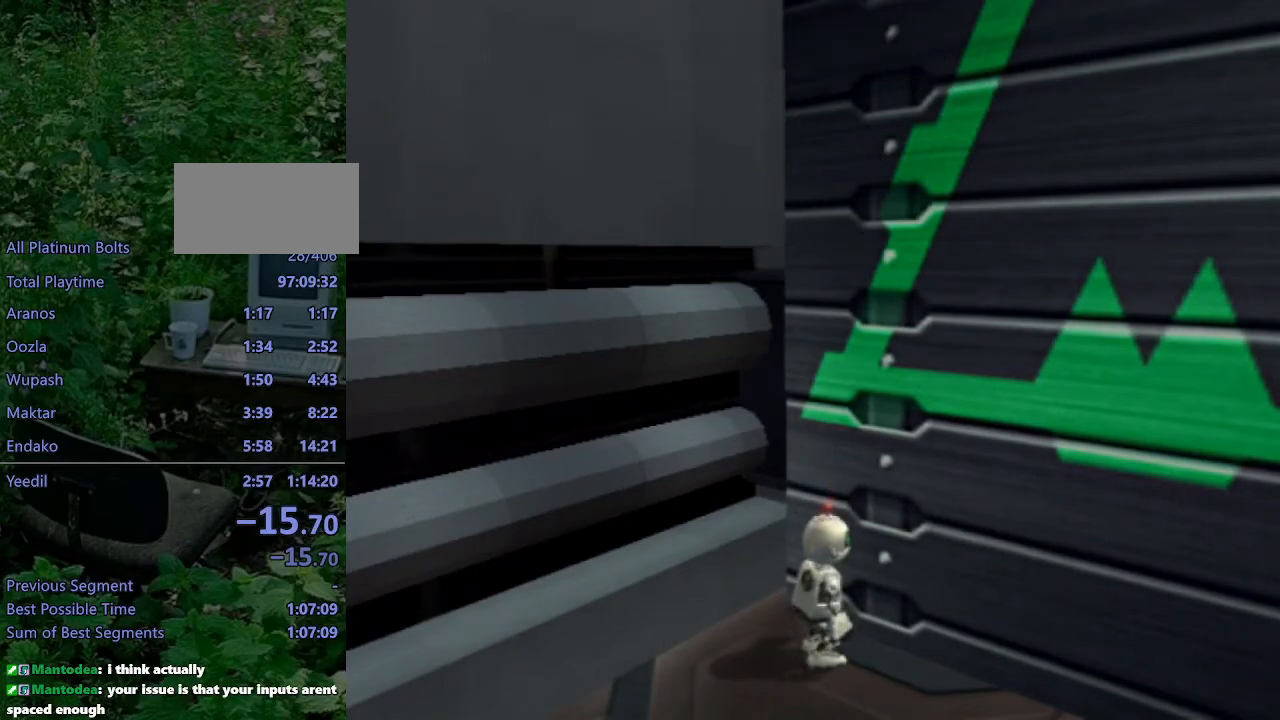
{"buttons": [], "left_stick": "center", "right_stick": "center", "events": [[83, "right_stick", "center"]]}